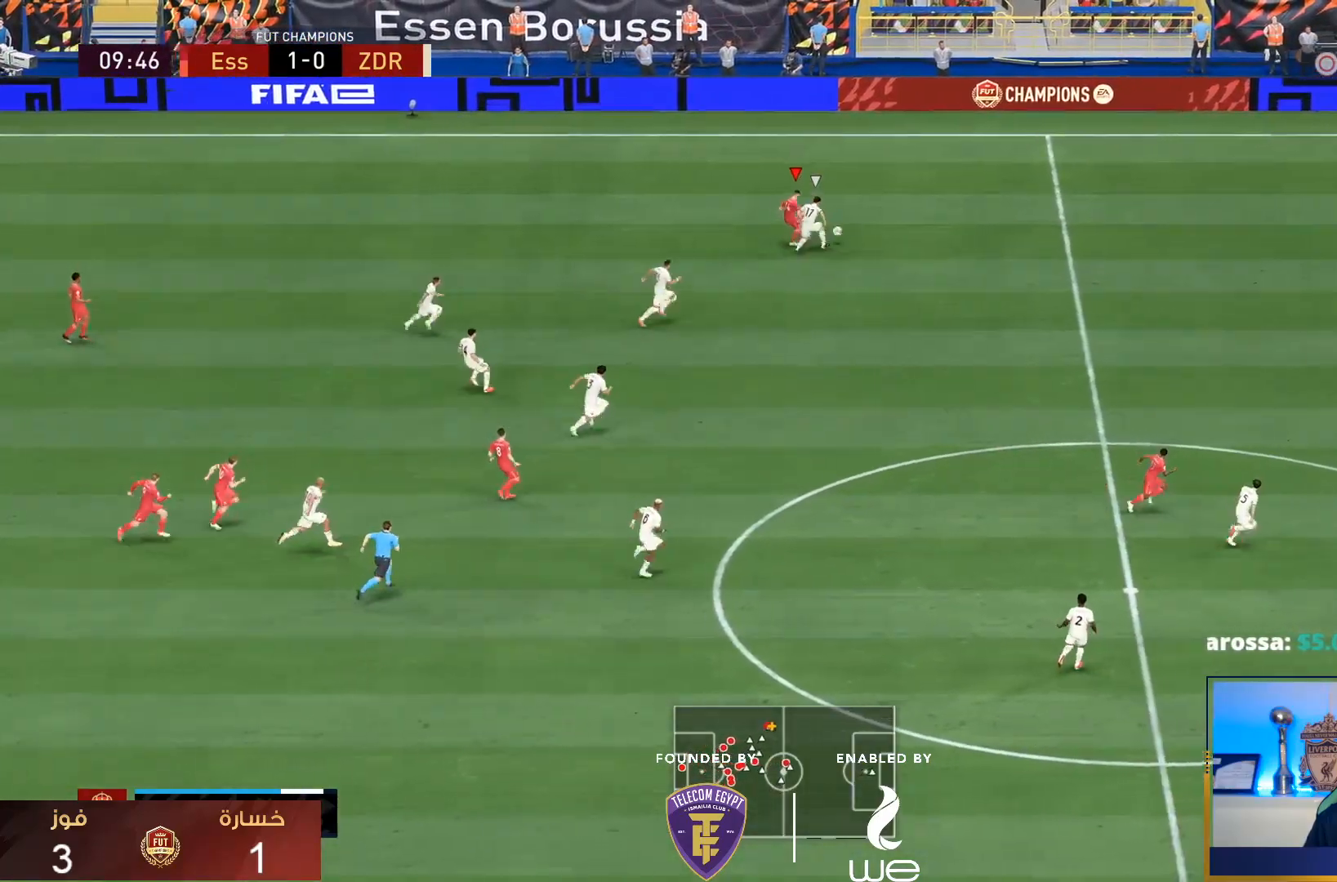
Gameplay with a controller (PlayStation layout); each line is a JSON object with the inputs held at the frame after it (dt_ms = milliseconds from this image to that frame). "events" lists button and stick changes between this image and that frame as [ms after this image, input, new state], when the widget could be followed in between. Not read: L3 R3.
{"dt_ms": 500, "buttons": ["R1"], "left_stick": "down-right", "right_stick": "center", "events": []}
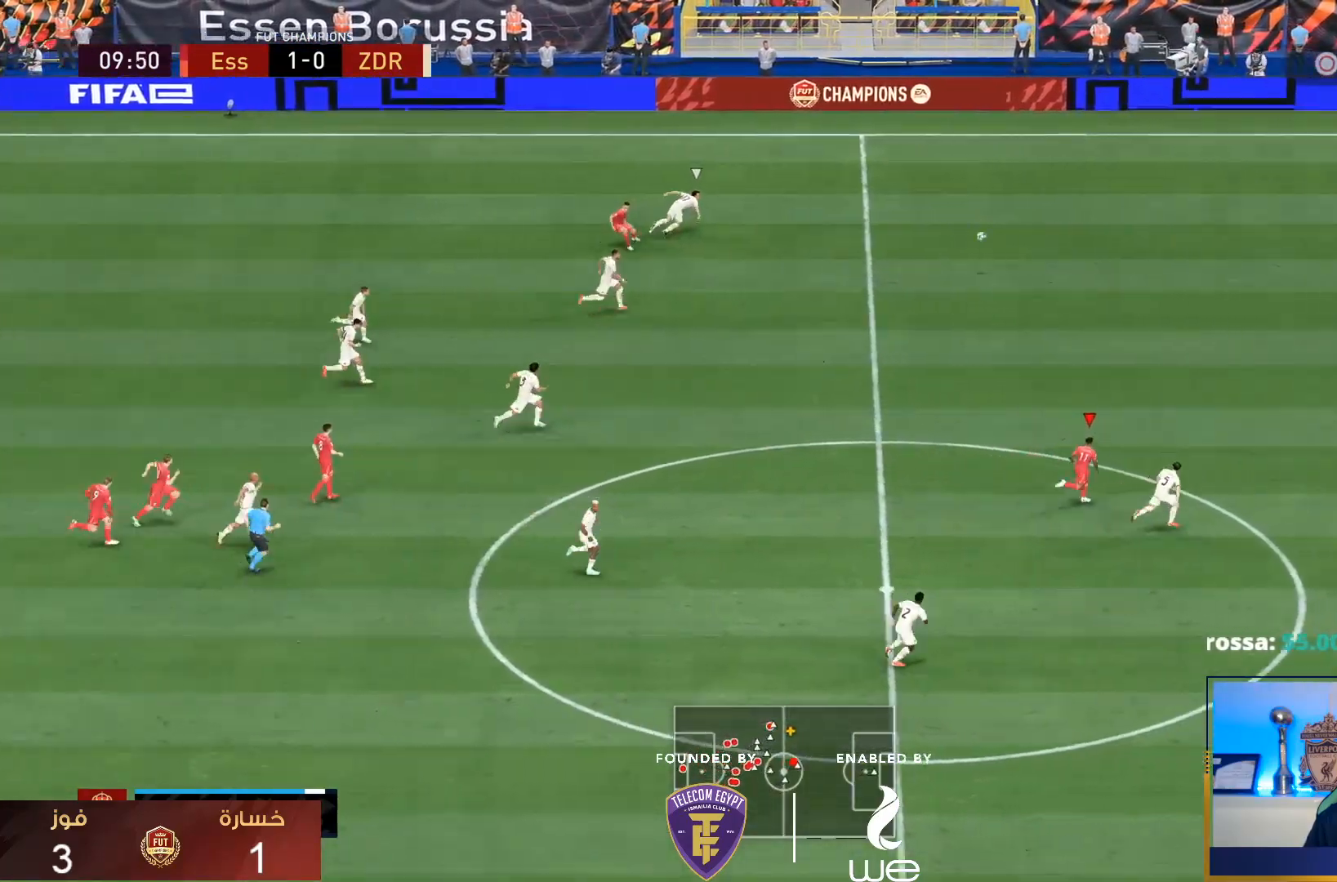
{"dt_ms": 500, "buttons": ["R1"], "left_stick": "down-right", "right_stick": "center", "events": []}
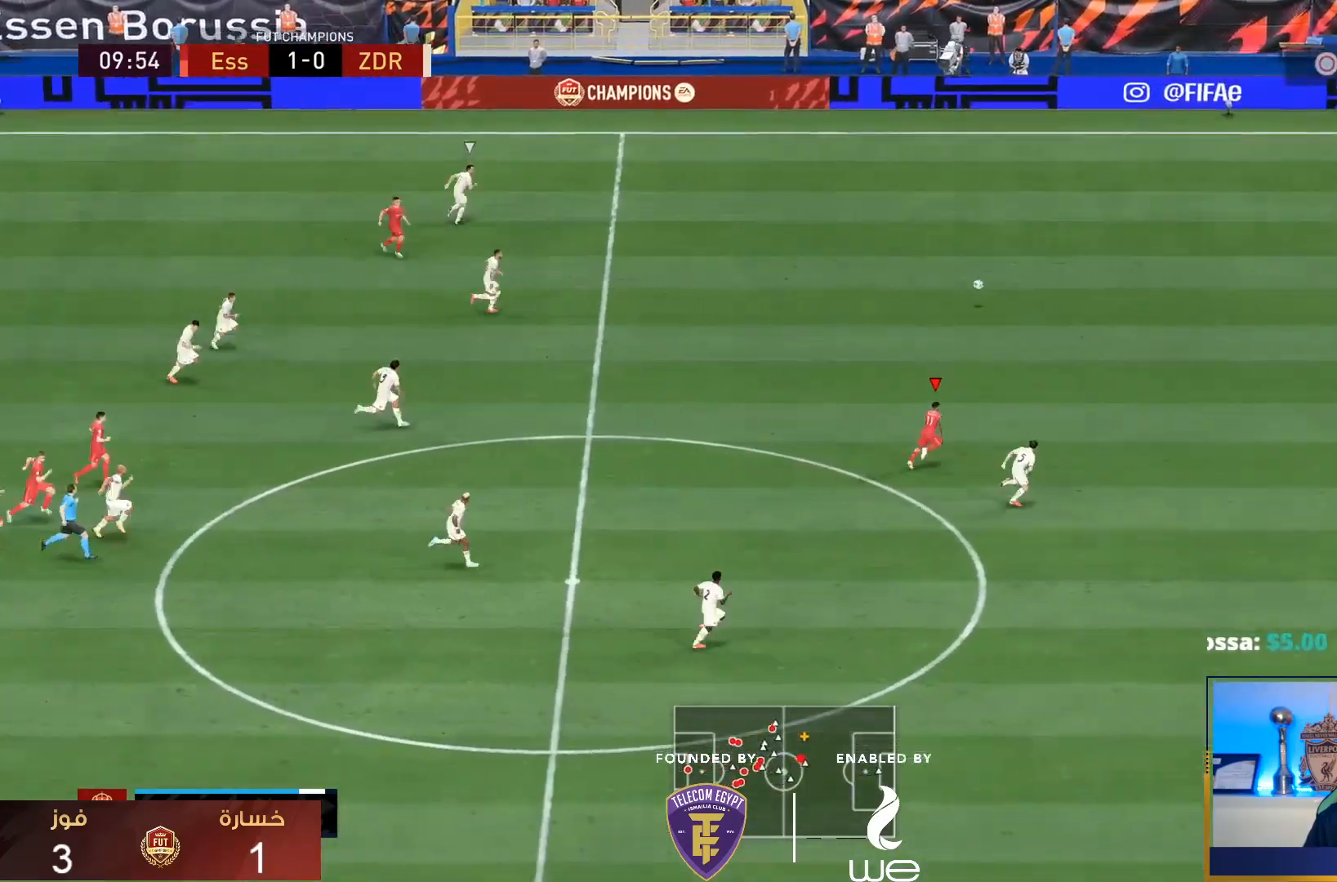
{"dt_ms": 500, "buttons": ["R1"], "left_stick": "down-right", "right_stick": "center", "events": []}
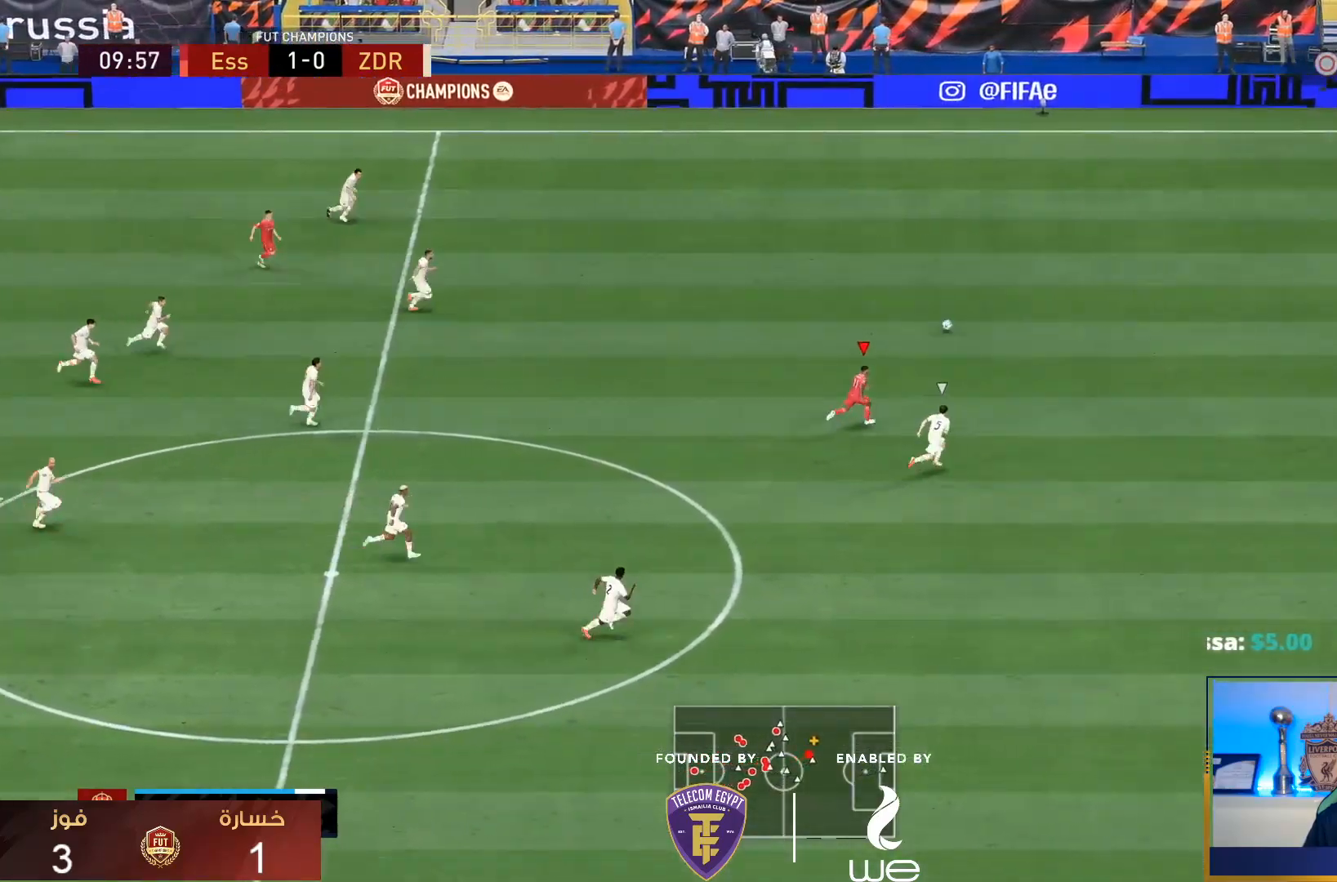
{"dt_ms": 500, "buttons": ["R1"], "left_stick": "down-right", "right_stick": "center", "events": []}
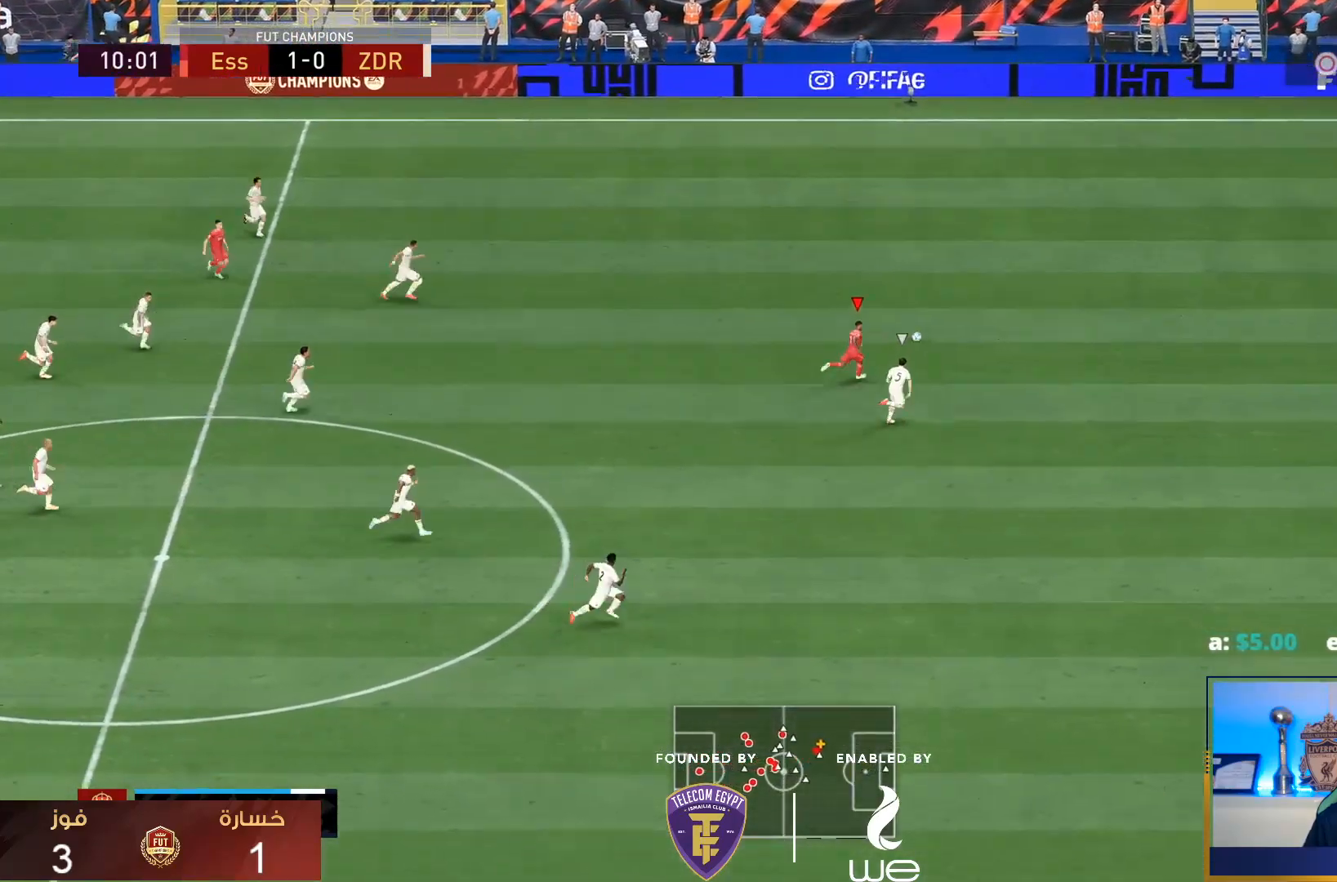
{"dt_ms": 500, "buttons": ["R1"], "left_stick": "down-right", "right_stick": "center", "events": []}
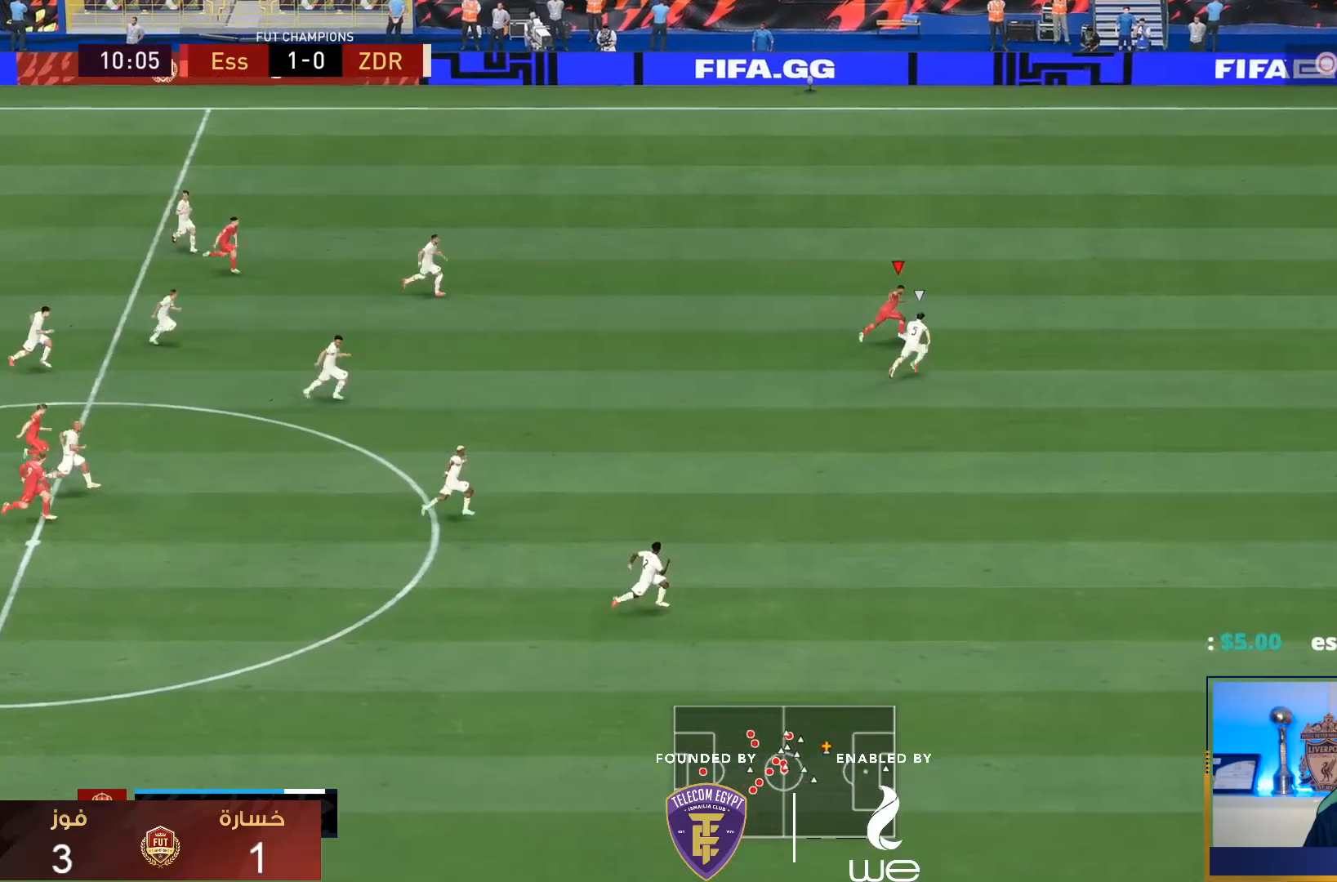
{"dt_ms": 500, "buttons": ["R1"], "left_stick": "right", "right_stick": "center", "events": [[133, "left_stick", "right"]]}
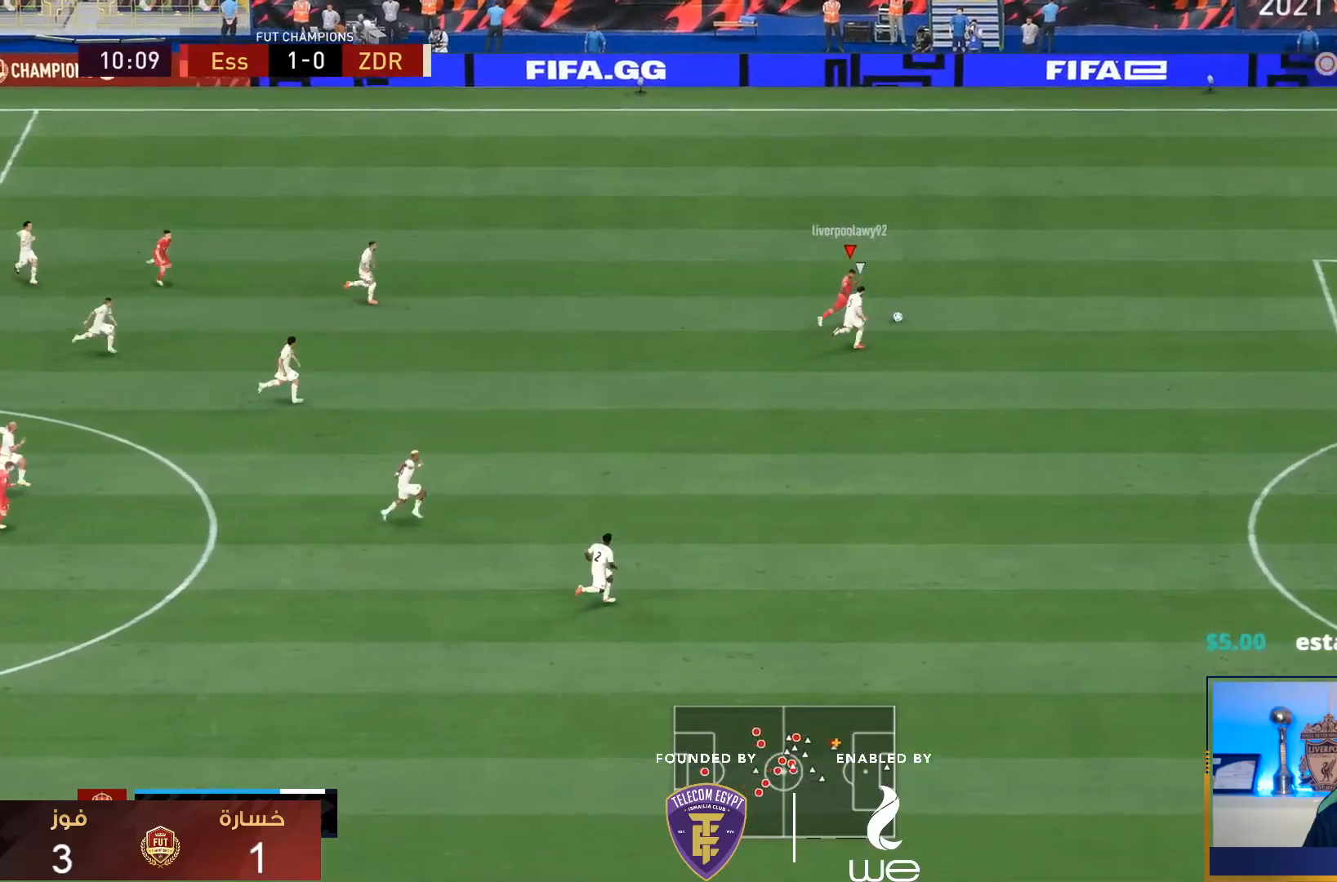
{"dt_ms": 500, "buttons": ["R1"], "left_stick": "down-right", "right_stick": "center", "events": [[483, "left_stick", "down-right"]]}
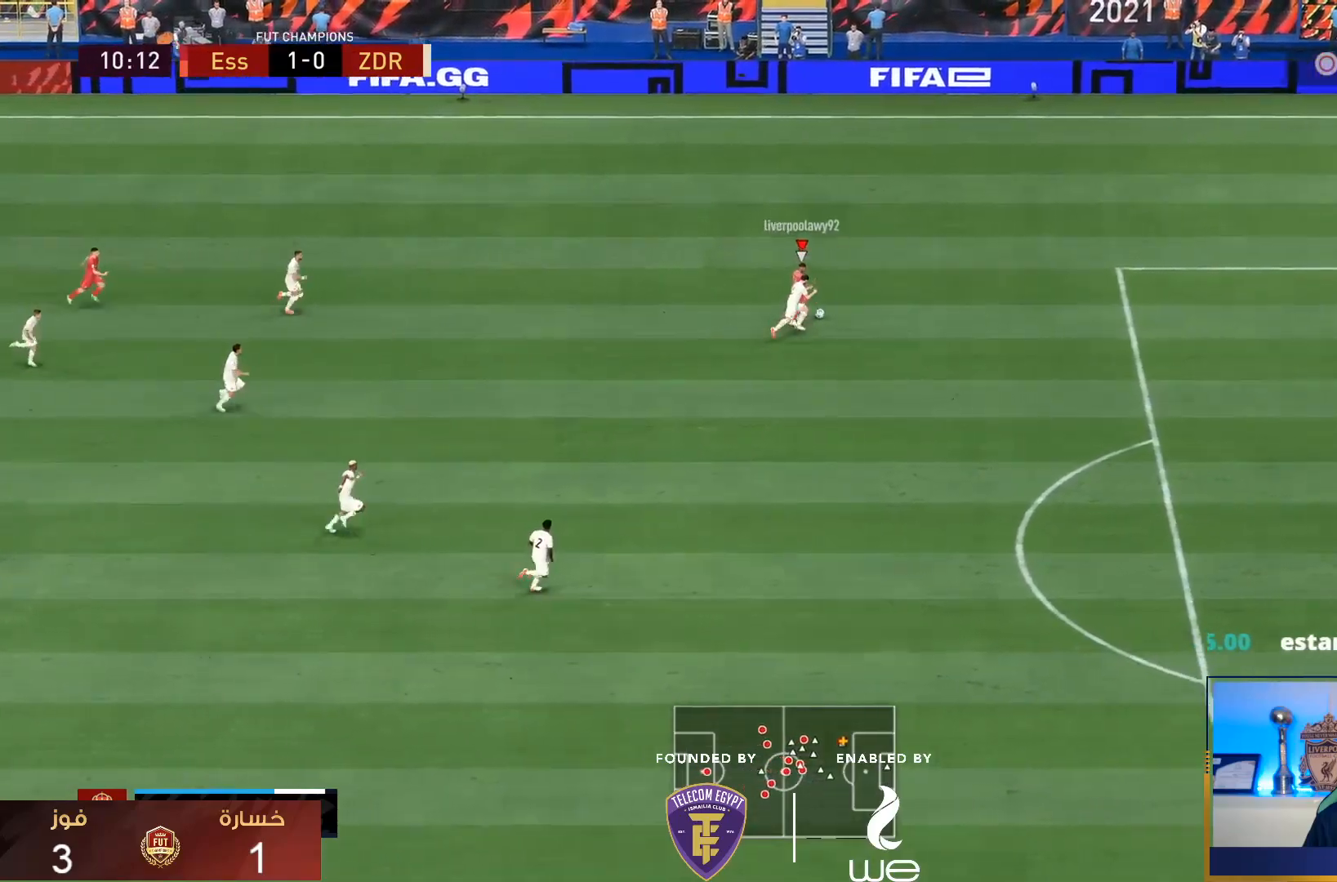
{"dt_ms": 500, "buttons": ["R1"], "left_stick": "down-right", "right_stick": "center", "events": []}
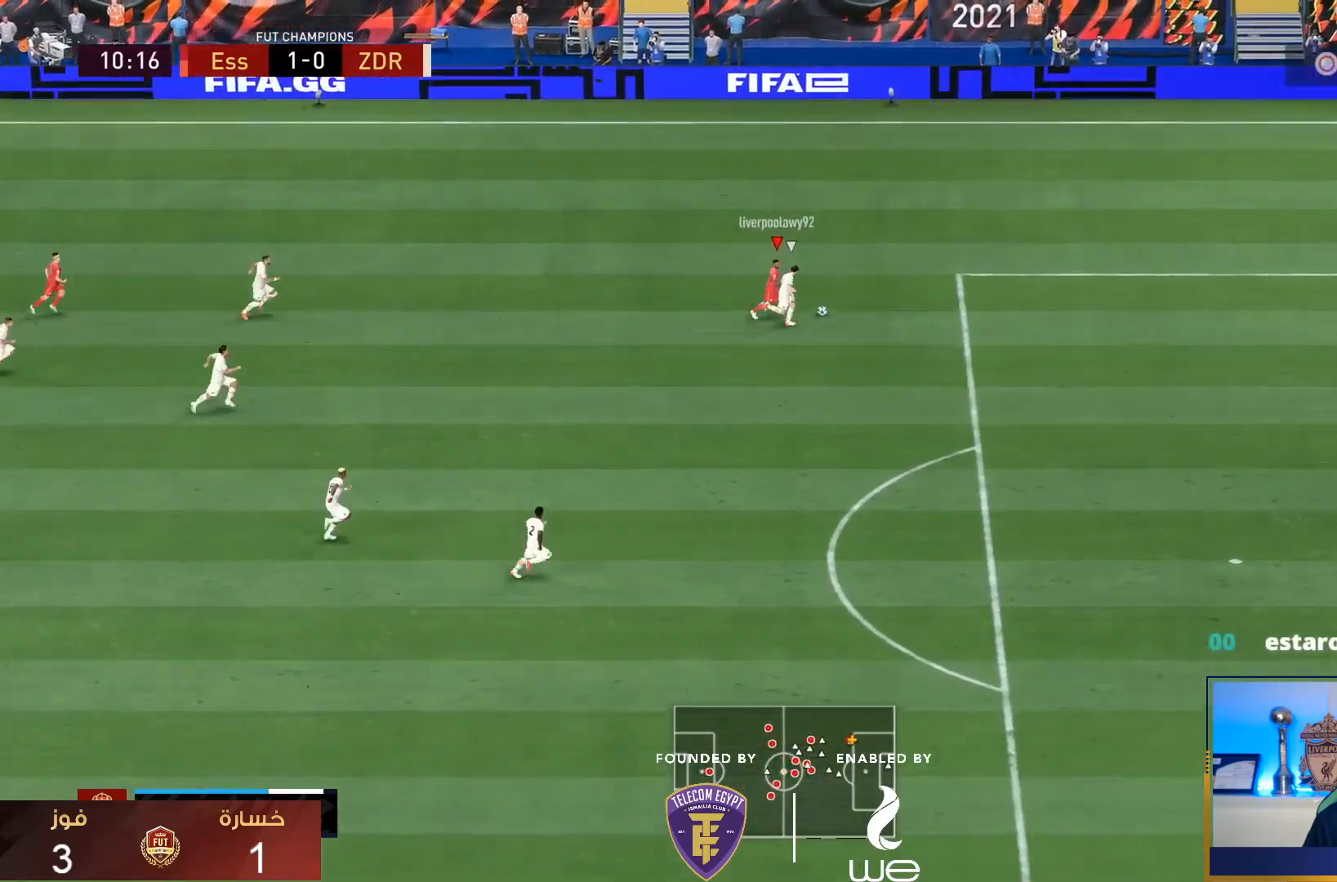
{"dt_ms": 500, "buttons": ["L2", "R1"], "left_stick": "right", "right_stick": "center", "events": [[217, "left_stick", "right"], [283, "L2", "down"]]}
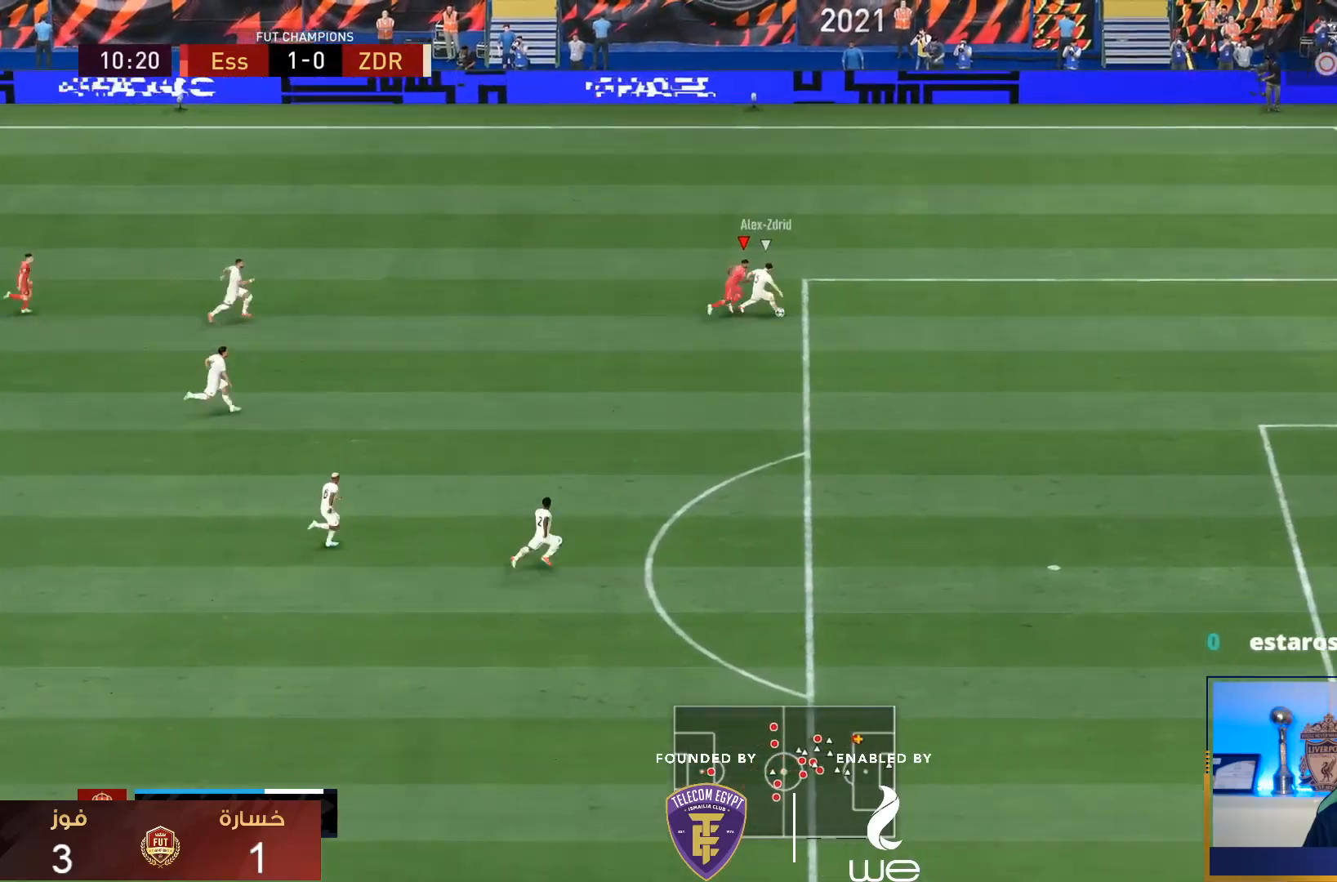
{"dt_ms": 500, "buttons": ["L2"], "left_stick": "down-right", "right_stick": "center", "events": [[100, "R1", "up"], [367, "left_stick", "down-right"]]}
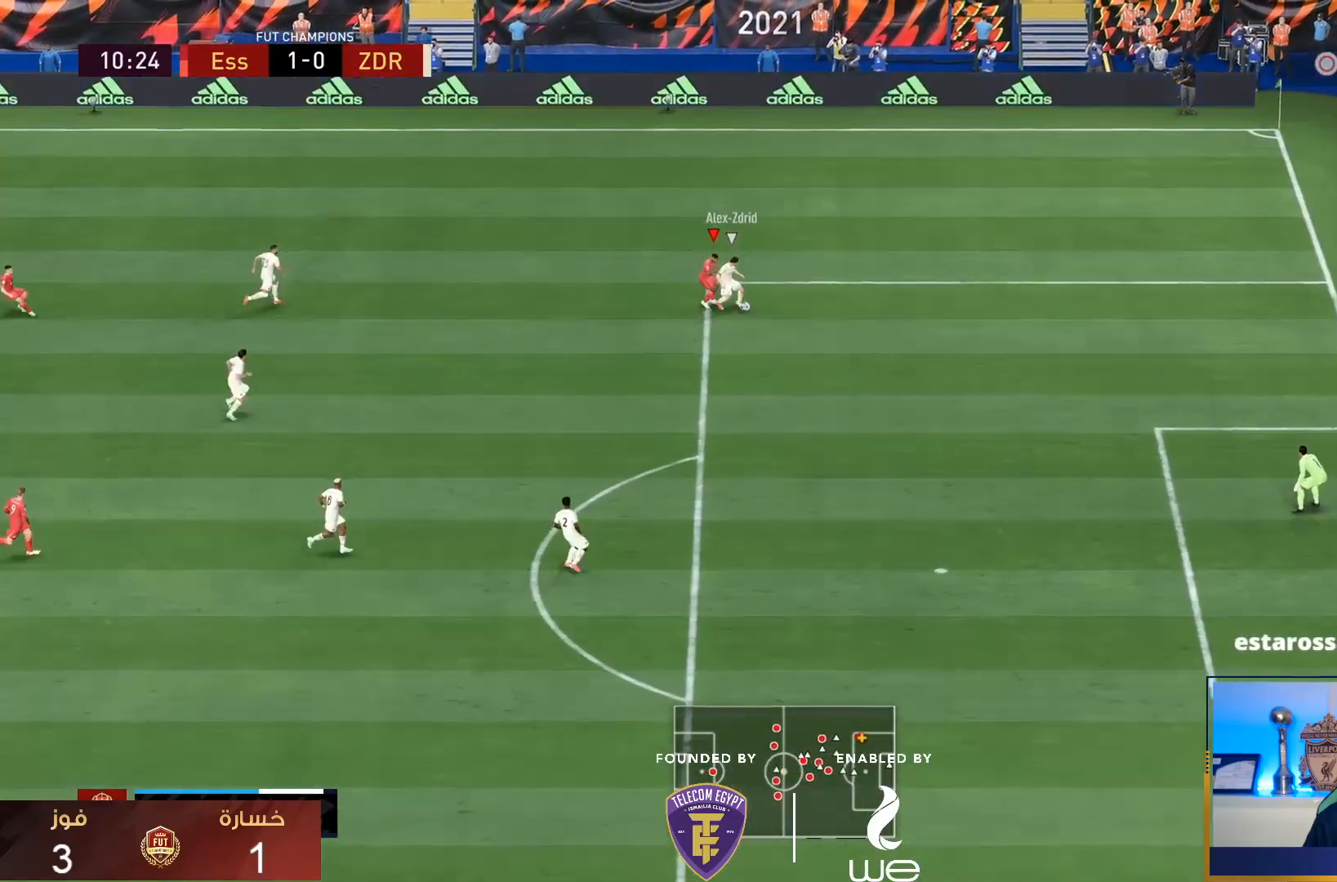
{"dt_ms": 500, "buttons": ["L2", "R1"], "left_stick": "down-right", "right_stick": "center", "events": [[433, "R1", "down"]]}
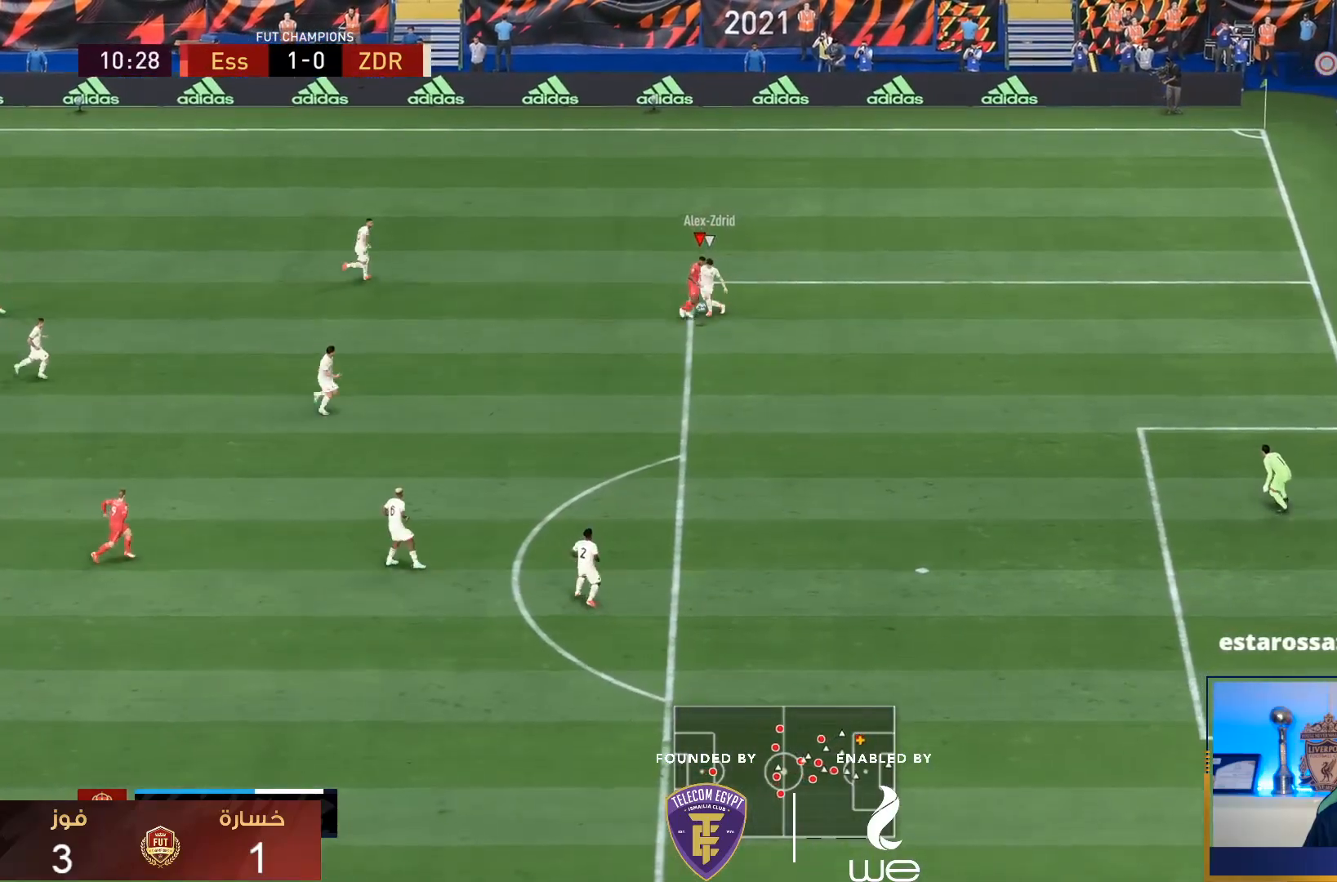
{"dt_ms": 500, "buttons": ["L2", "R1"], "left_stick": "down-right", "right_stick": "center", "events": []}
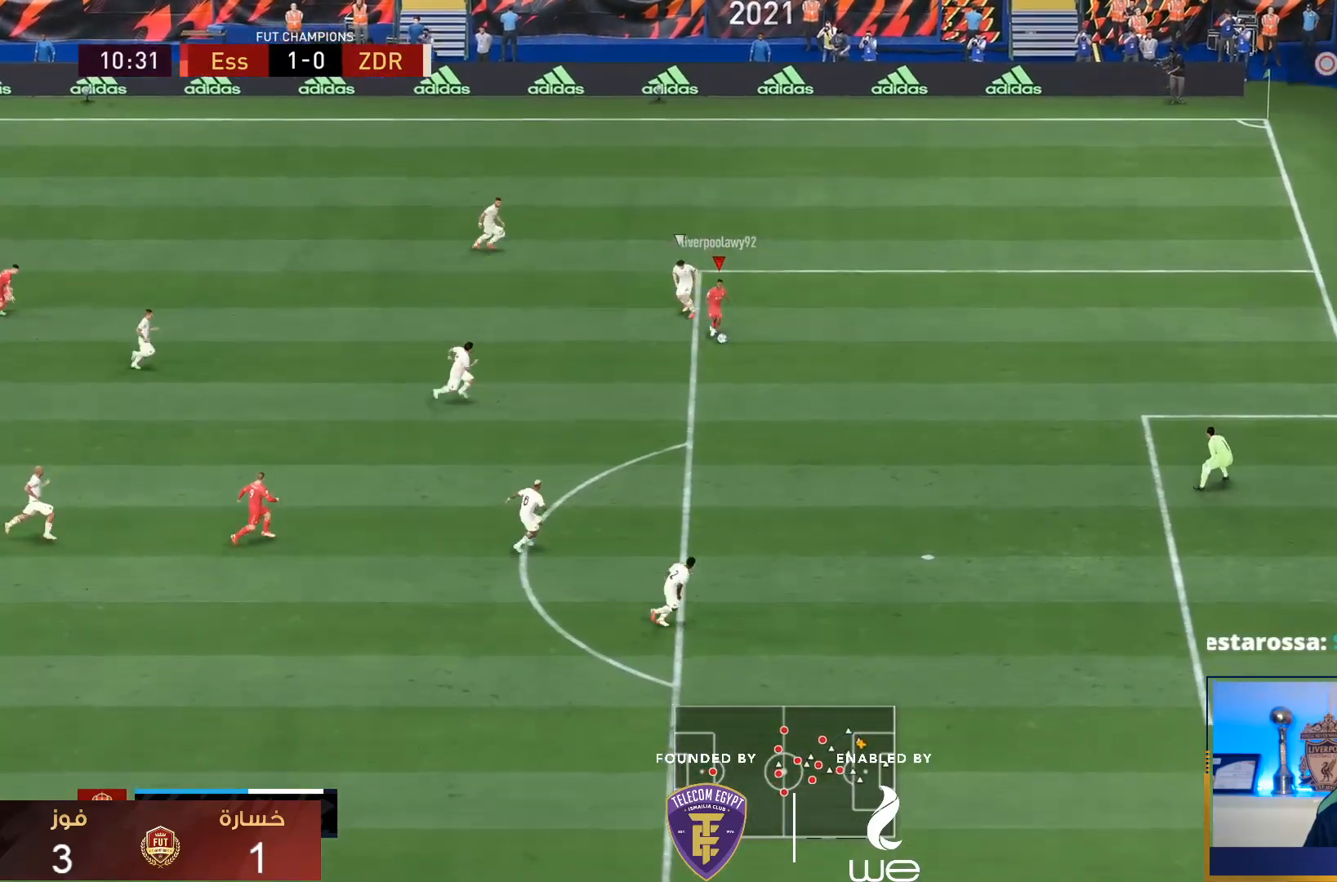
{"dt_ms": 500, "buttons": [], "left_stick": "down-right", "right_stick": "center", "events": [[167, "L2", "up"], [350, "R1", "up"]]}
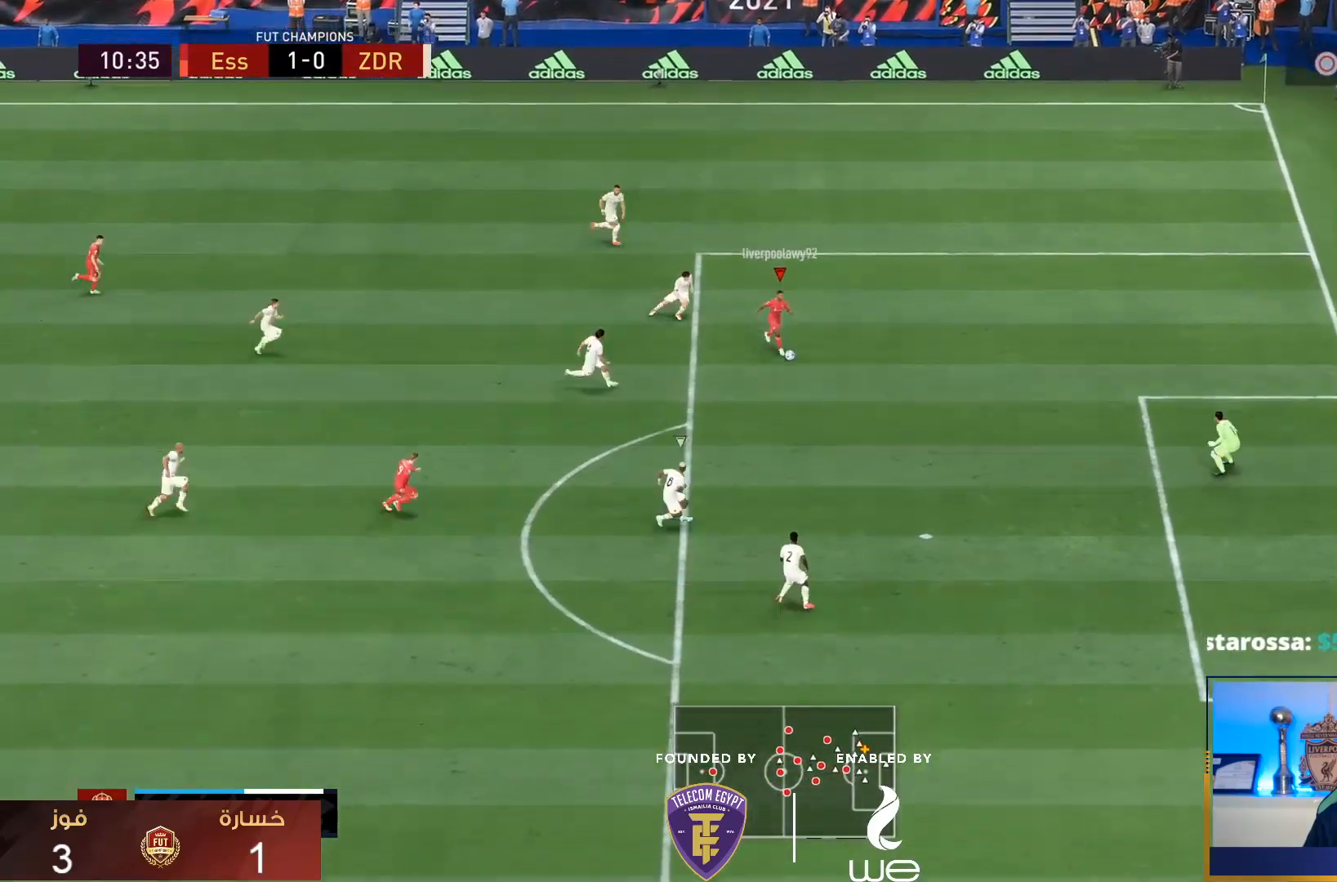
{"dt_ms": 500, "buttons": ["SQUARE"], "left_stick": "down-right", "right_stick": "center", "events": [[483, "SQUARE", "down"]]}
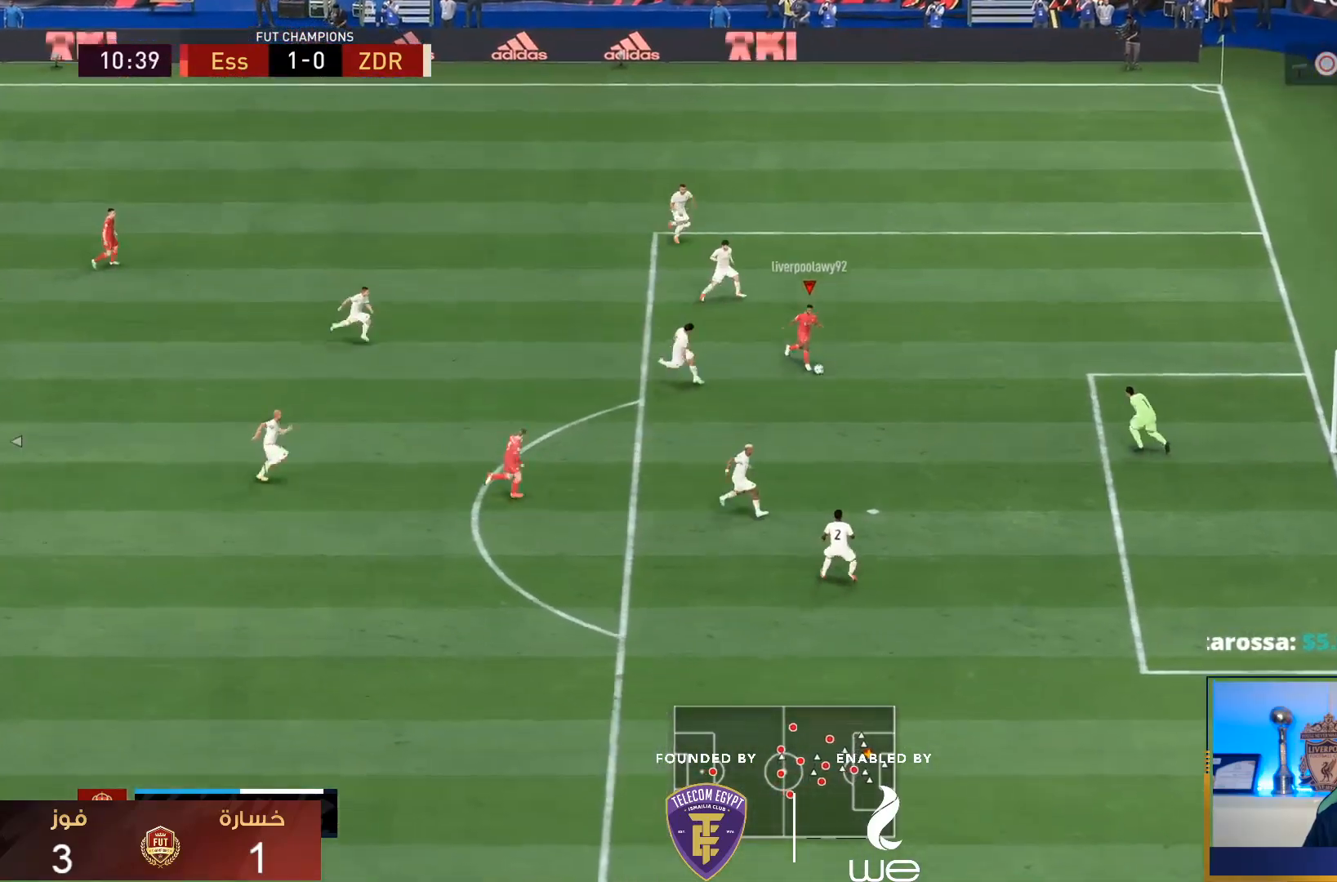
{"dt_ms": 500, "buttons": [], "left_stick": "right", "right_stick": "center", "events": [[50, "CROSS", "down"], [50, "left_stick", "right"], [117, "SQUARE", "up"], [183, "CROSS", "up"]]}
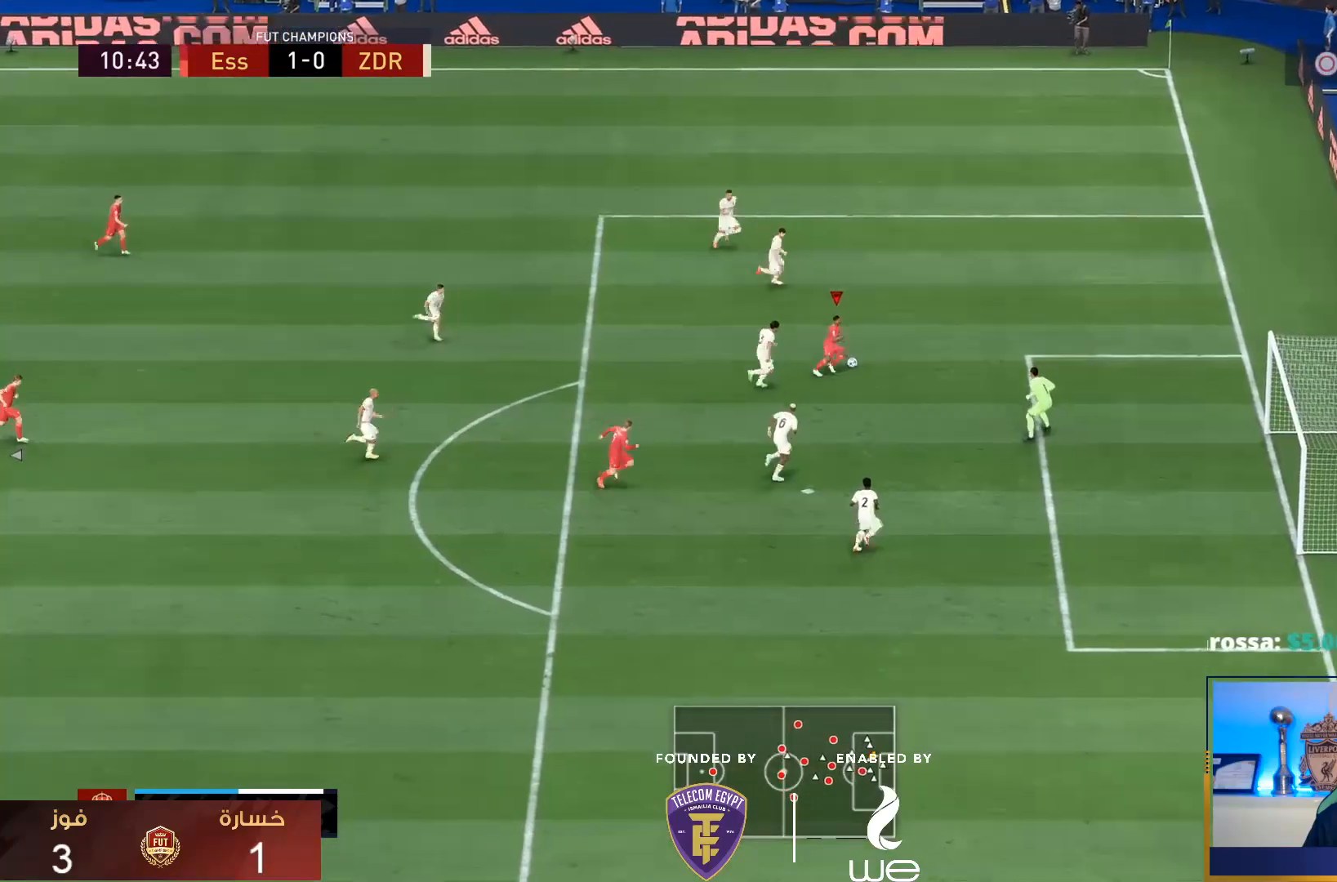
{"dt_ms": 500, "buttons": ["SQUARE"], "left_stick": "right", "right_stick": "center", "events": [[400, "SQUARE", "down"]]}
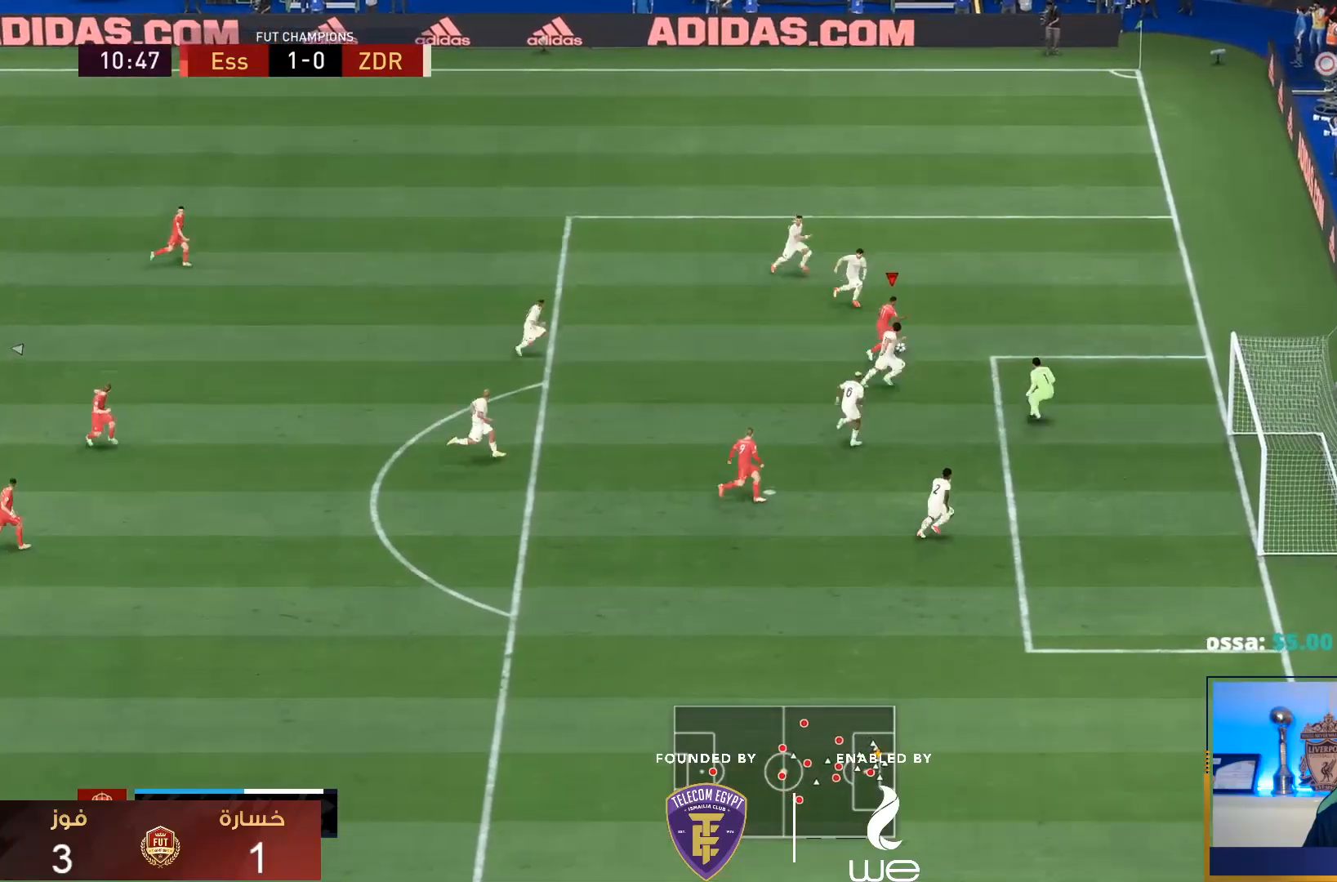
{"dt_ms": 1000, "buttons": [], "left_stick": "right", "right_stick": "center"}
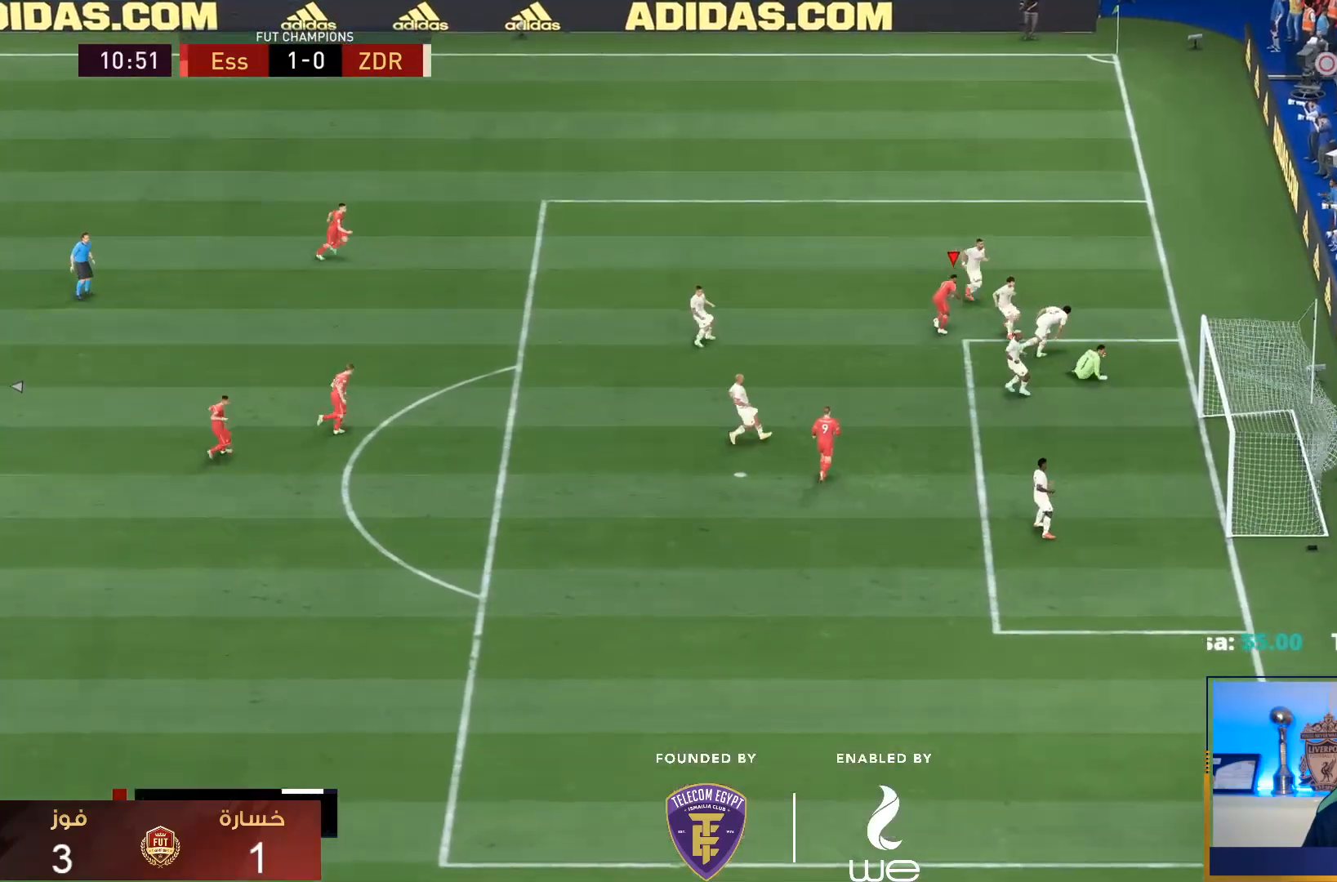
{"dt_ms": 500, "buttons": [], "left_stick": "up-right", "right_stick": "center"}
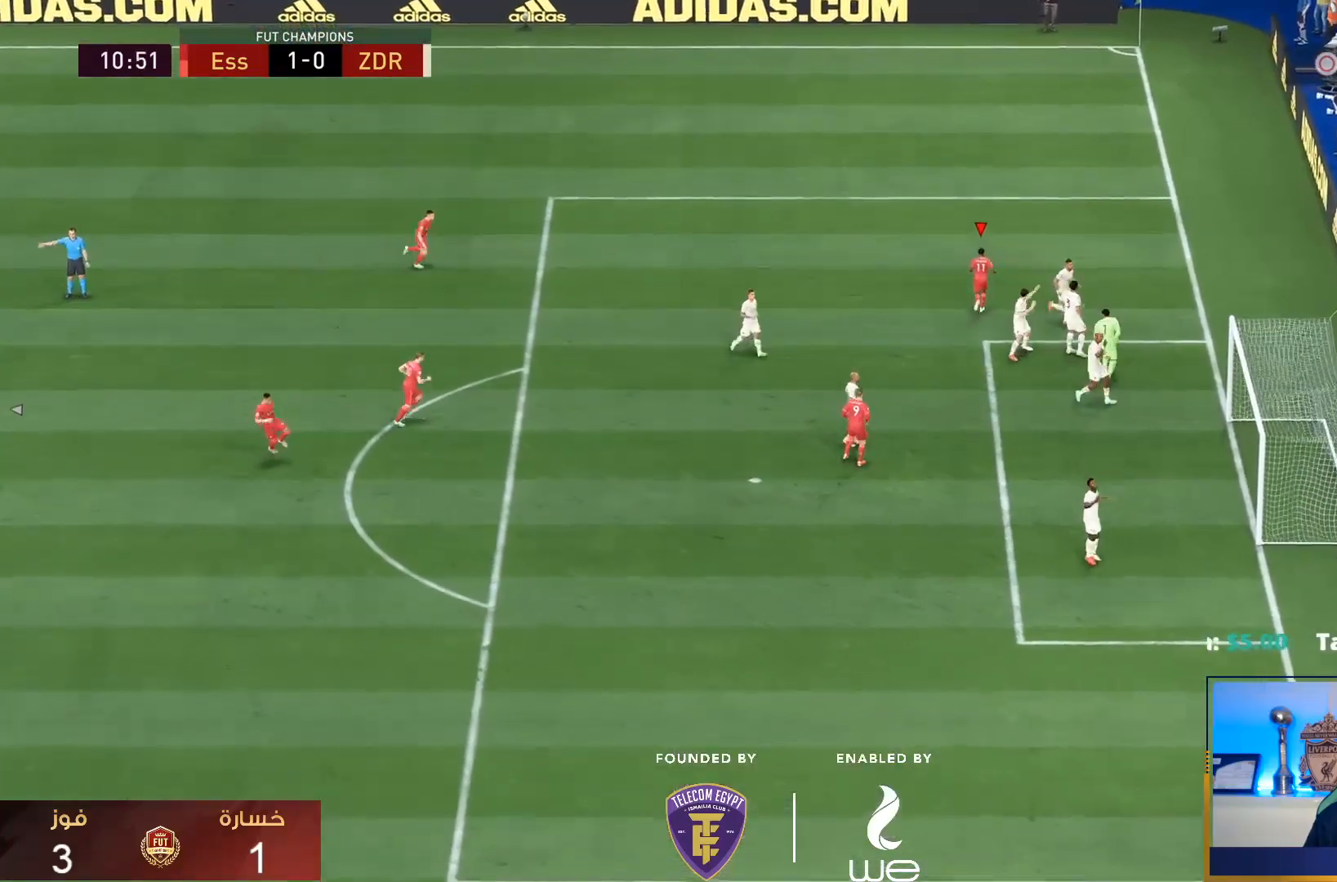
{"dt_ms": 500, "buttons": [], "left_stick": "up-right", "right_stick": "center", "events": []}
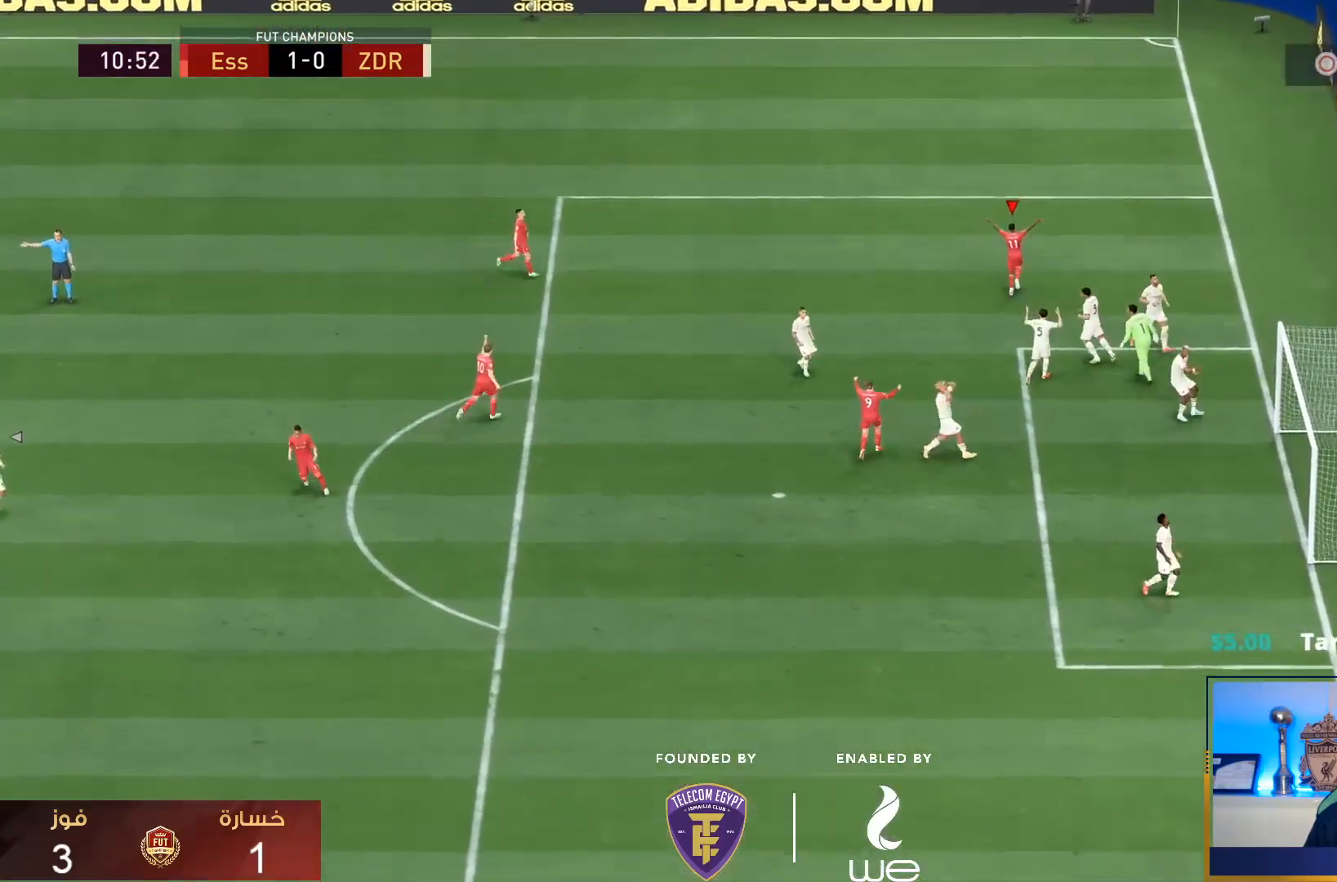
{"dt_ms": 500, "buttons": [], "left_stick": "up-right", "right_stick": "center"}
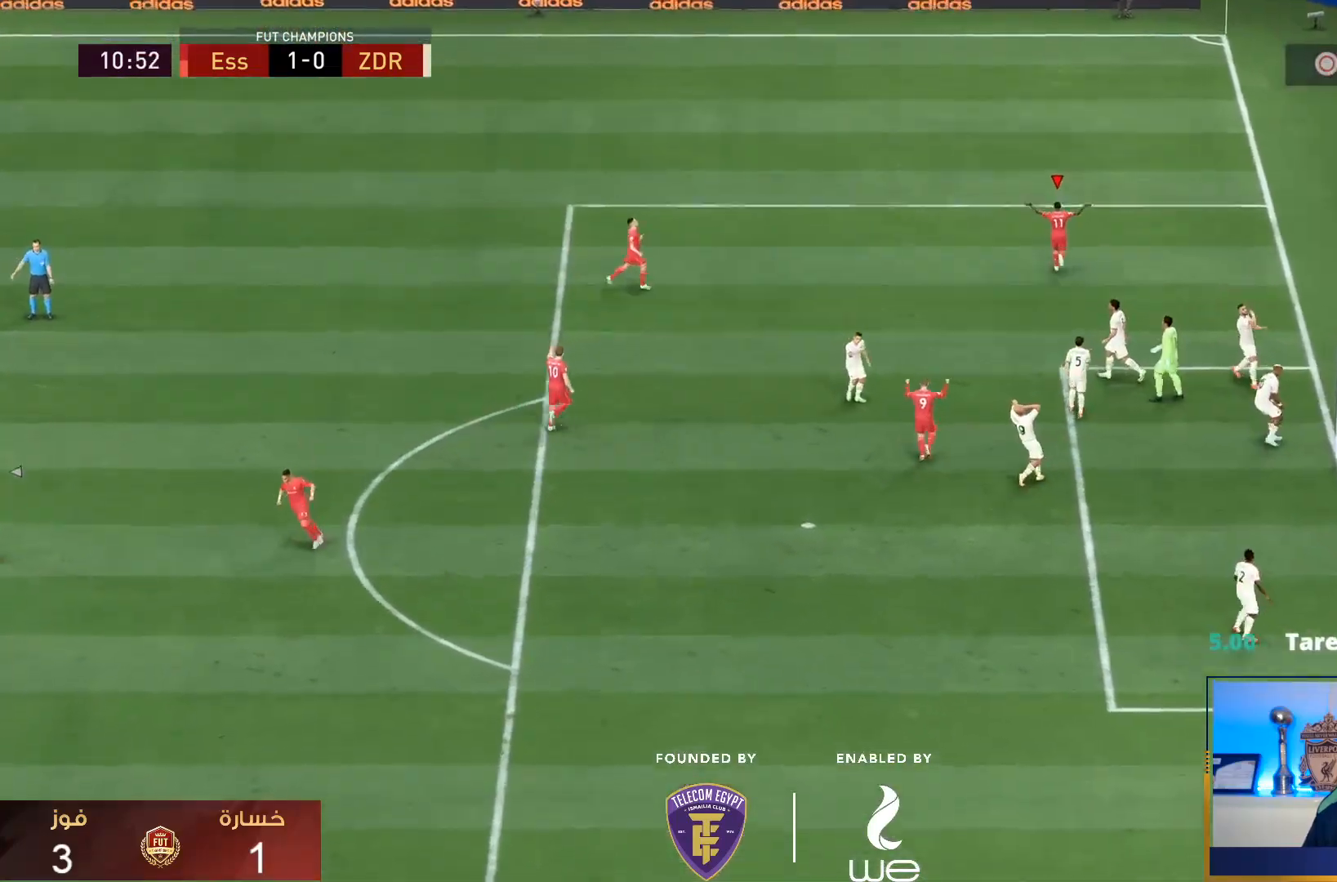
{"dt_ms": 500, "buttons": [], "left_stick": "up-right", "right_stick": "center", "events": []}